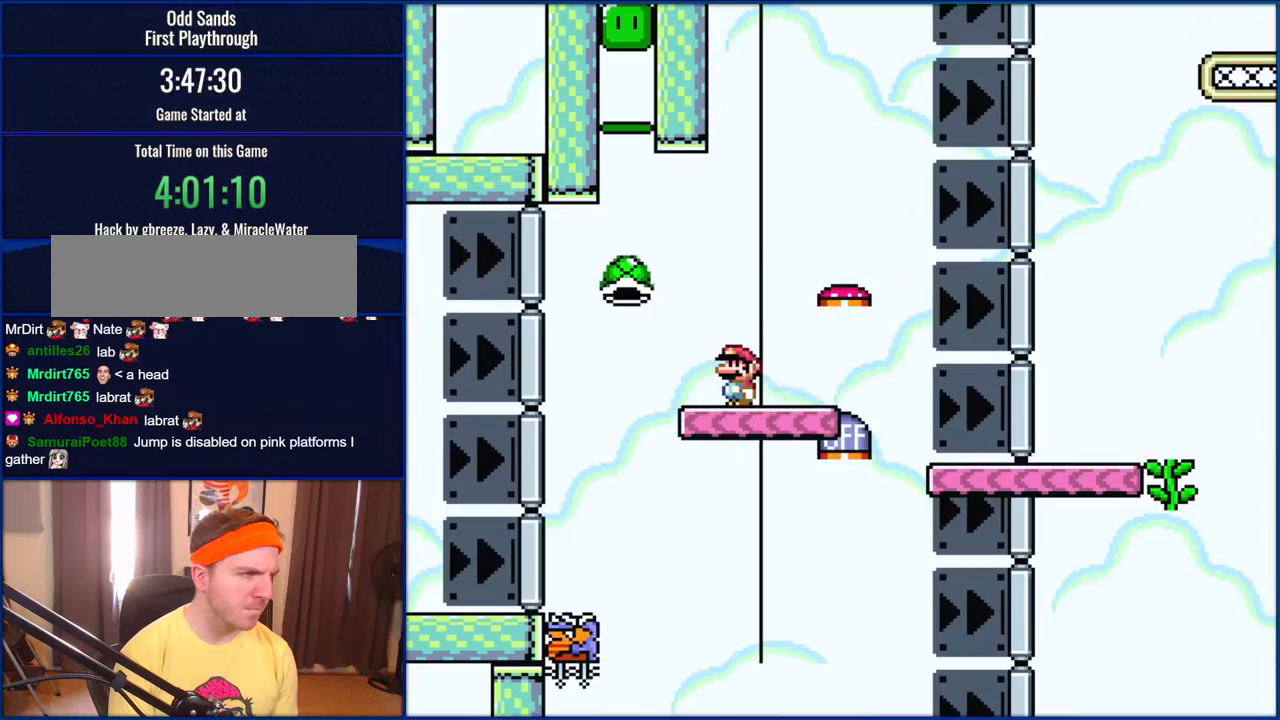
Gameplay with a controller (Nintendo layout); each line is a JSON object with the inputs held at the frame after it. "events" lists button and stick changes between this image and that frame as [ms after this image, input, new state], when the widget could be followed in between. Not read: L1 L3 R1 R3.
{"buttons": ["B", "Y", "DPAD_RIGHT"], "events": [[383, "DPAD_LEFT", "up"], [417, "DPAD_RIGHT", "down"]]}
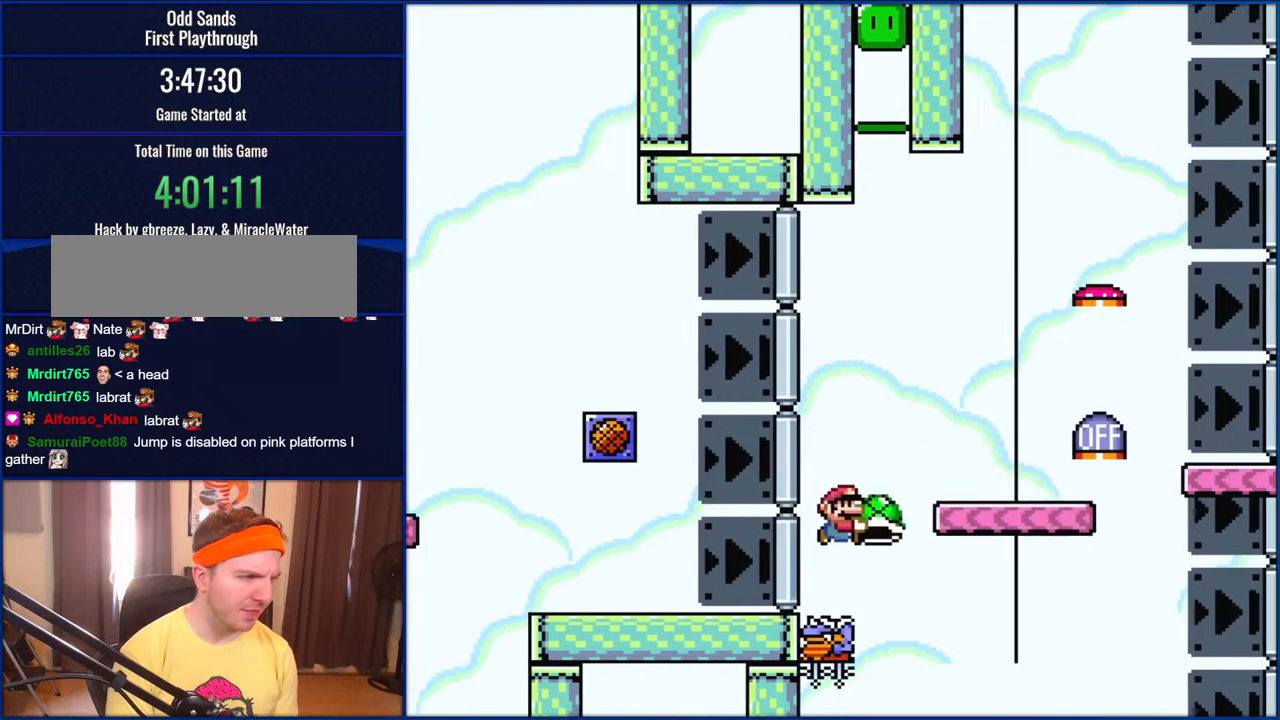
{"buttons": ["B", "Y", "DPAD_RIGHT"], "events": []}
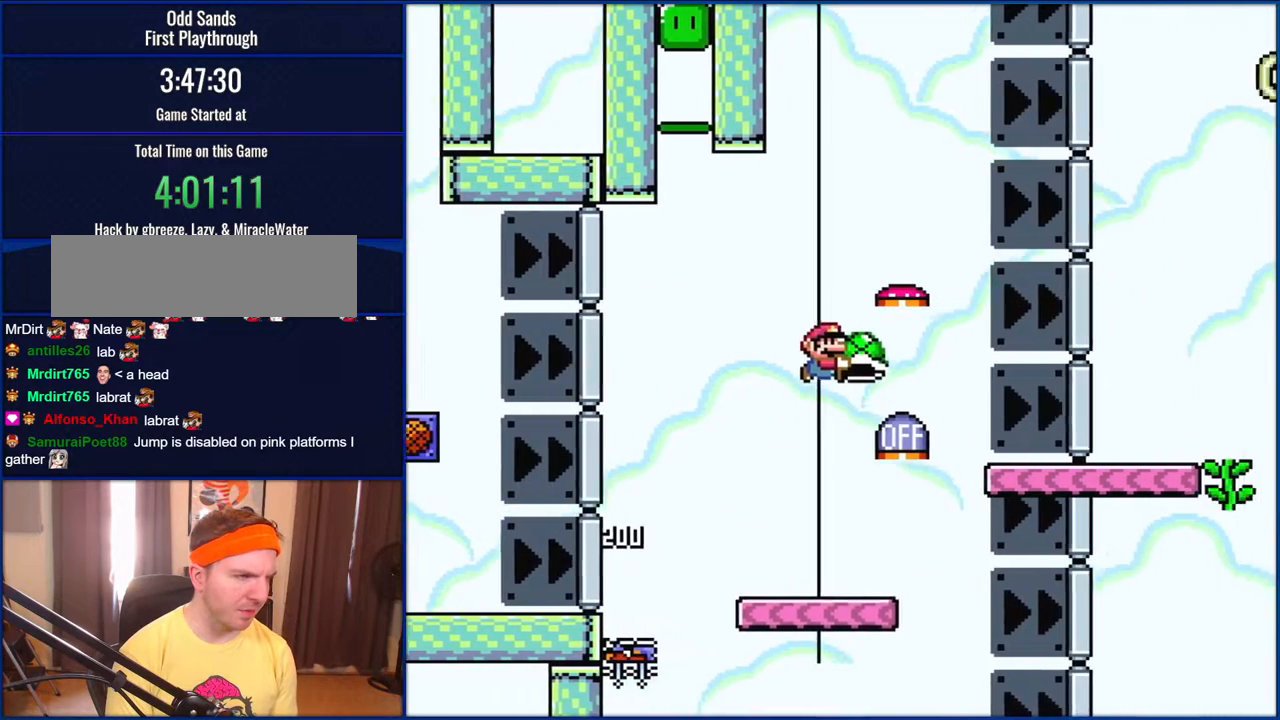
{"buttons": ["B", "Y", "DPAD_RIGHT"], "events": []}
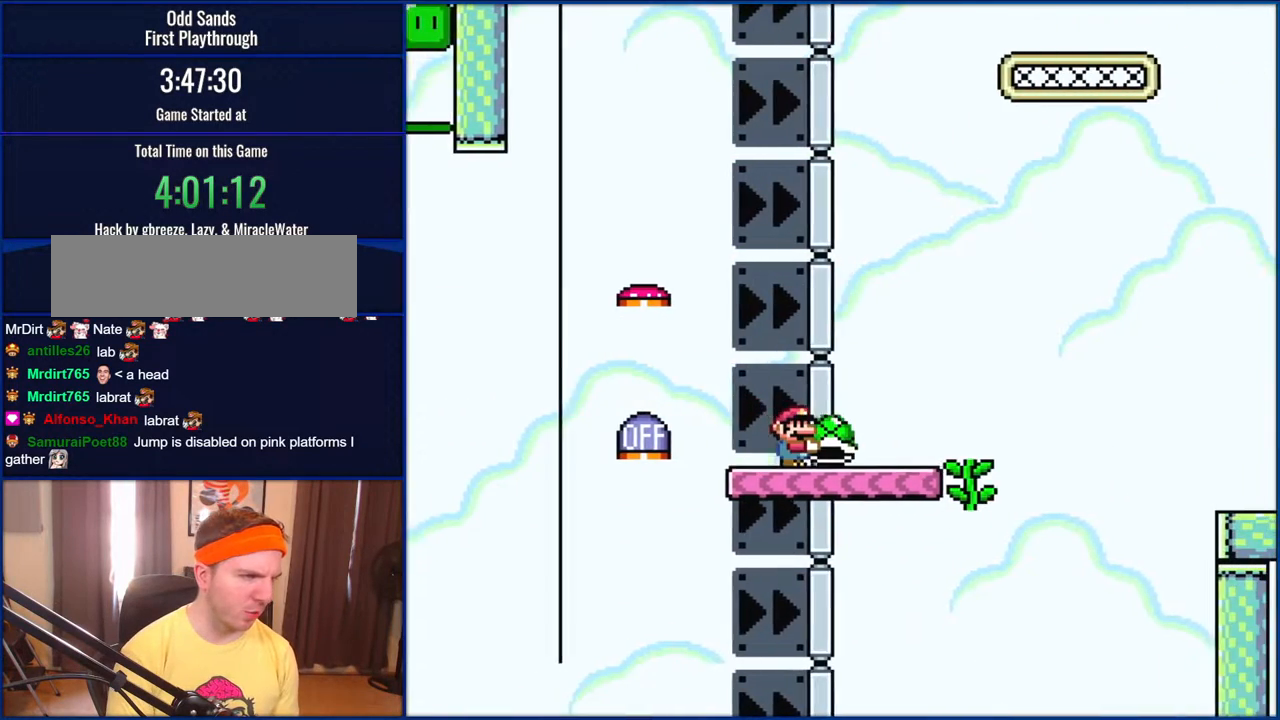
{"buttons": ["B", "DPAD_UP", "DPAD_LEFT"], "events": [[350, "DPAD_UP", "down"], [367, "DPAD_LEFT", "down"], [367, "DPAD_RIGHT", "up"], [467, "Y", "up"]]}
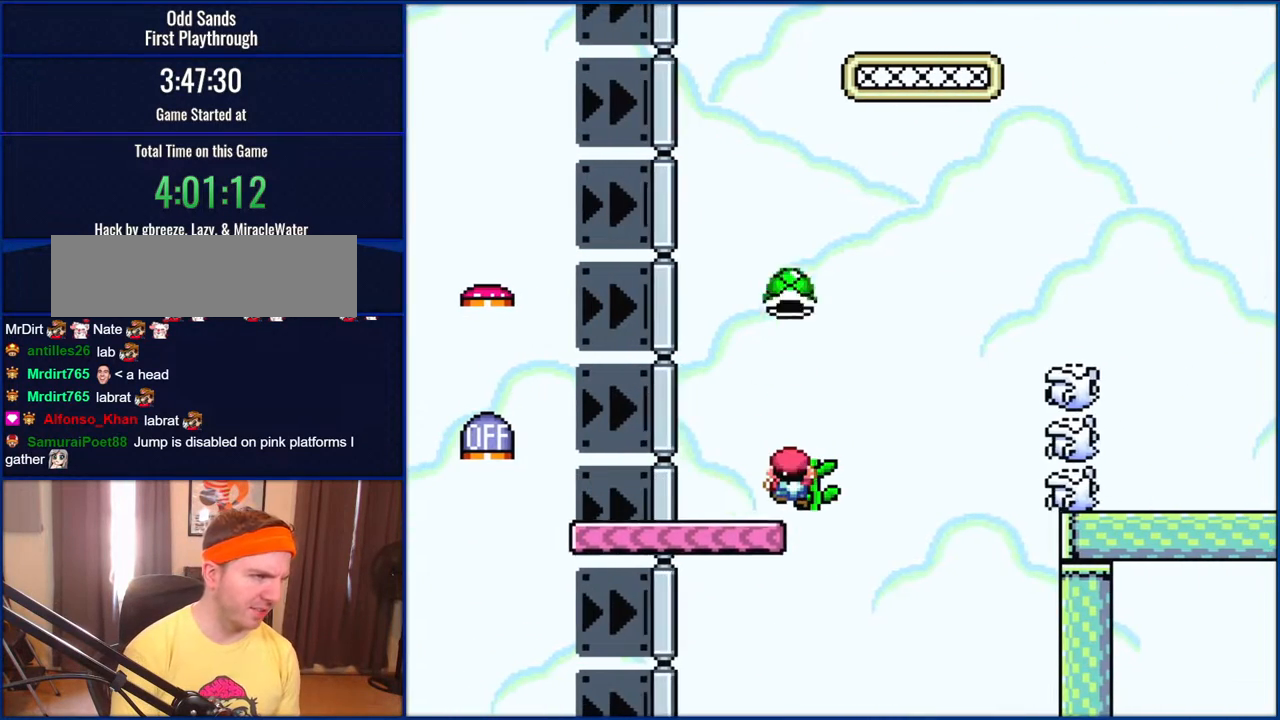
{"buttons": ["Y", "DPAD_UP"], "events": [[33, "DPAD_LEFT", "up"], [133, "Y", "down"], [200, "B", "up"]]}
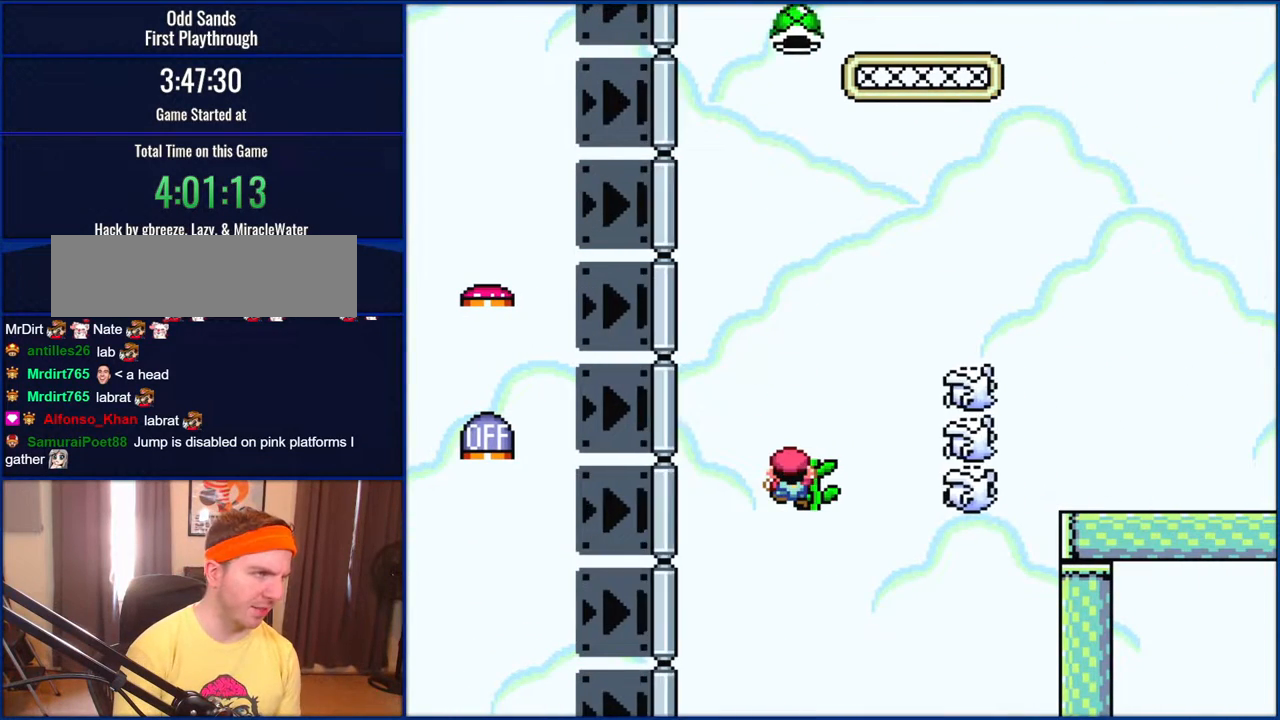
{"buttons": ["B", "Y", "DPAD_UP"], "events": [[433, "B", "down"]]}
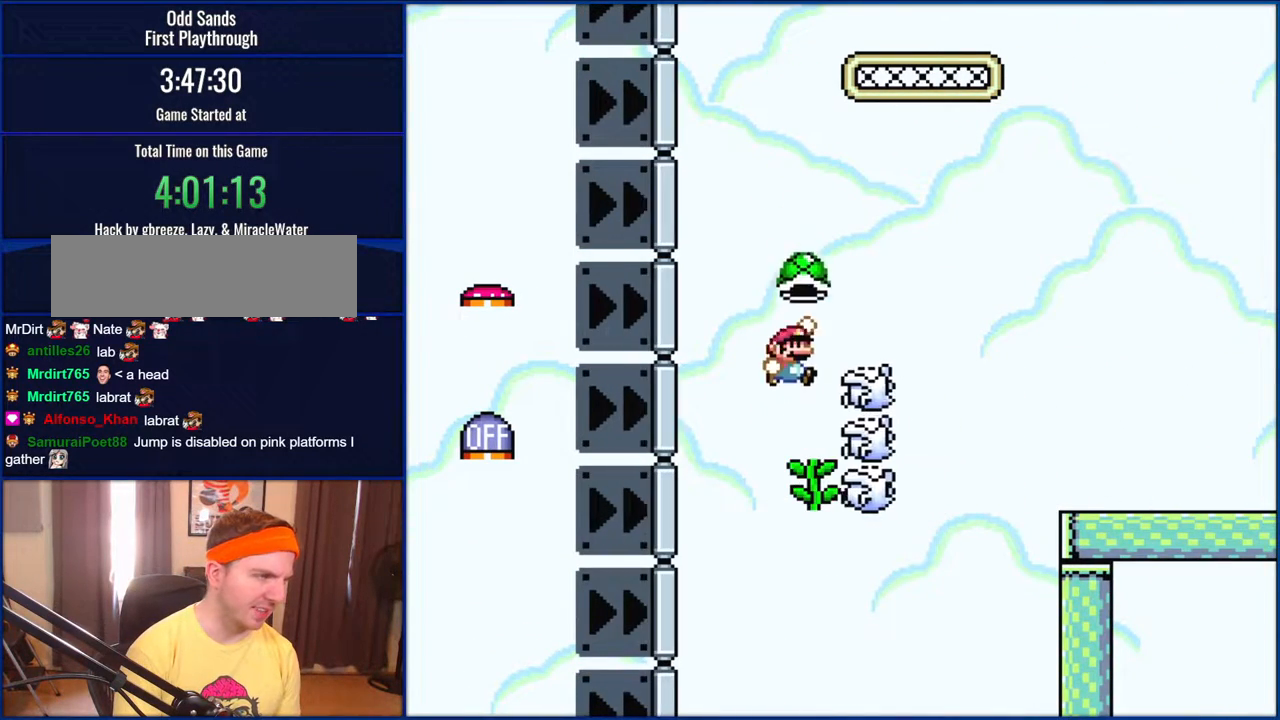
{"buttons": ["B", "Y", "DPAD_RIGHT"], "events": [[167, "DPAD_UP", "up"], [450, "DPAD_RIGHT", "down"]]}
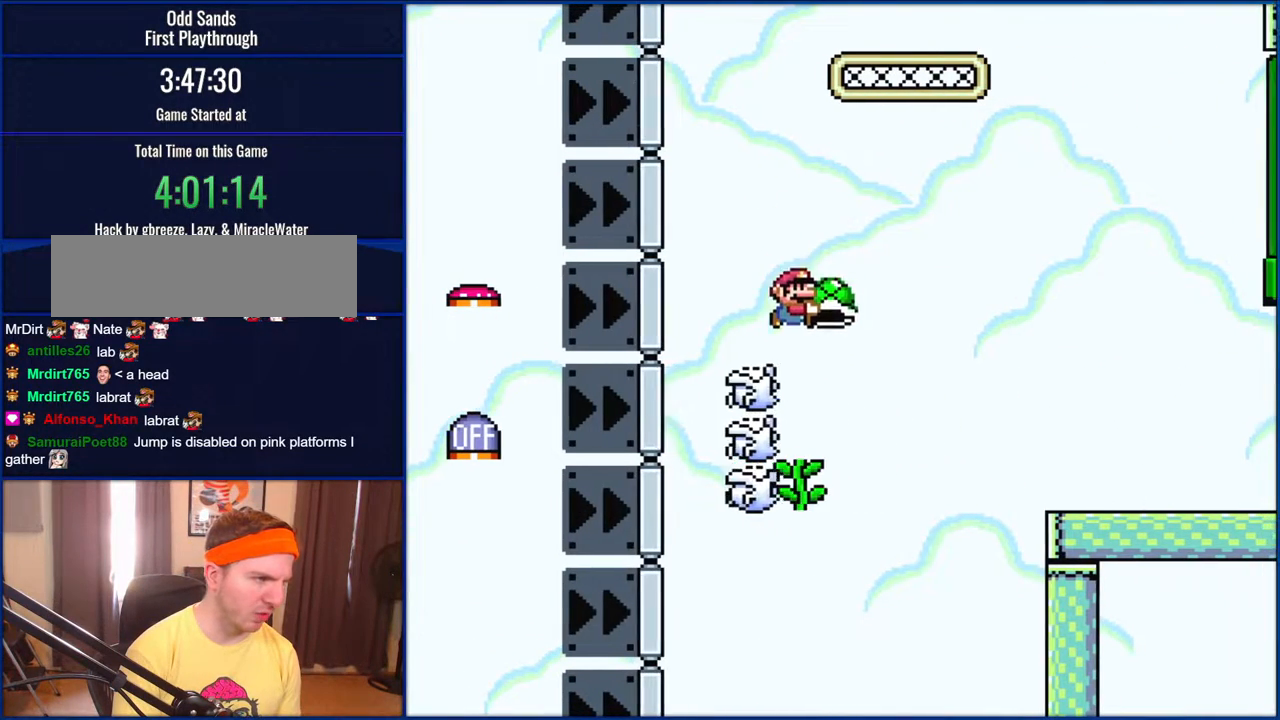
{"buttons": ["Y", "DPAD_UP"], "events": [[117, "DPAD_RIGHT", "up"], [117, "DPAD_UP", "down"], [133, "DPAD_LEFT", "down"], [233, "DPAD_LEFT", "up"], [317, "Y", "up"], [467, "B", "up"], [467, "Y", "down"]]}
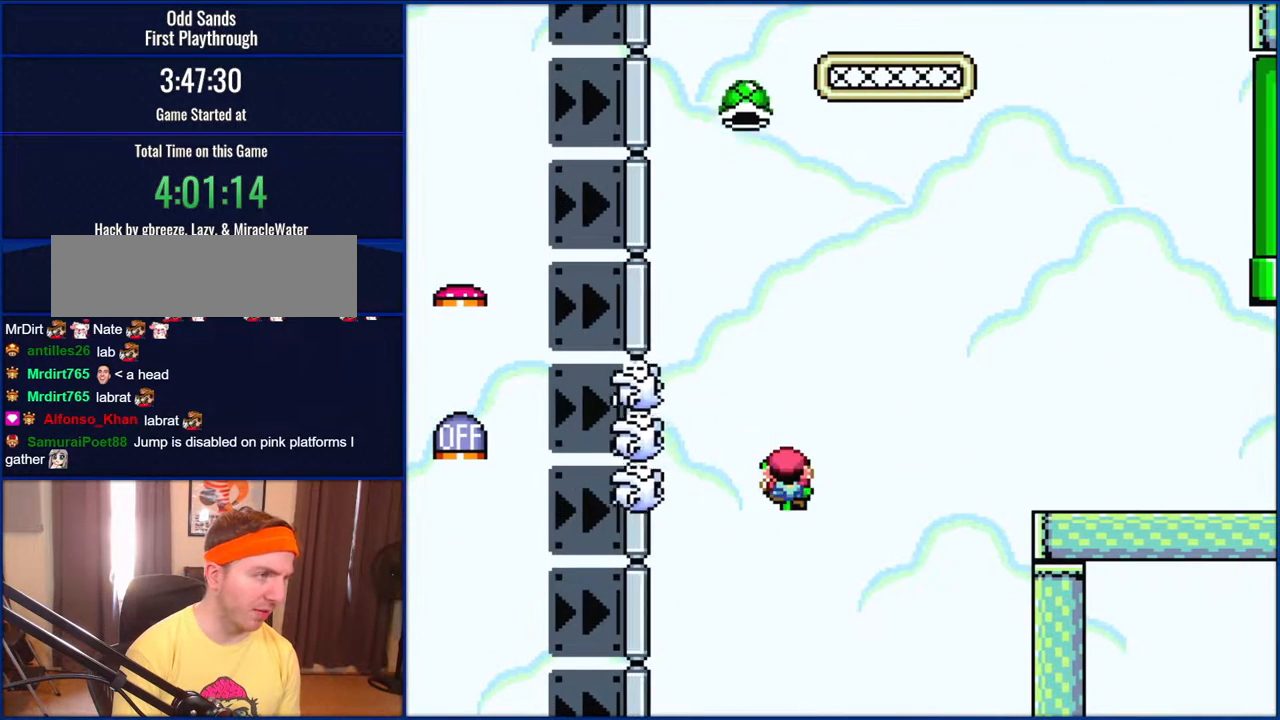
{"buttons": ["Y"], "events": [[333, "DPAD_UP", "up"]]}
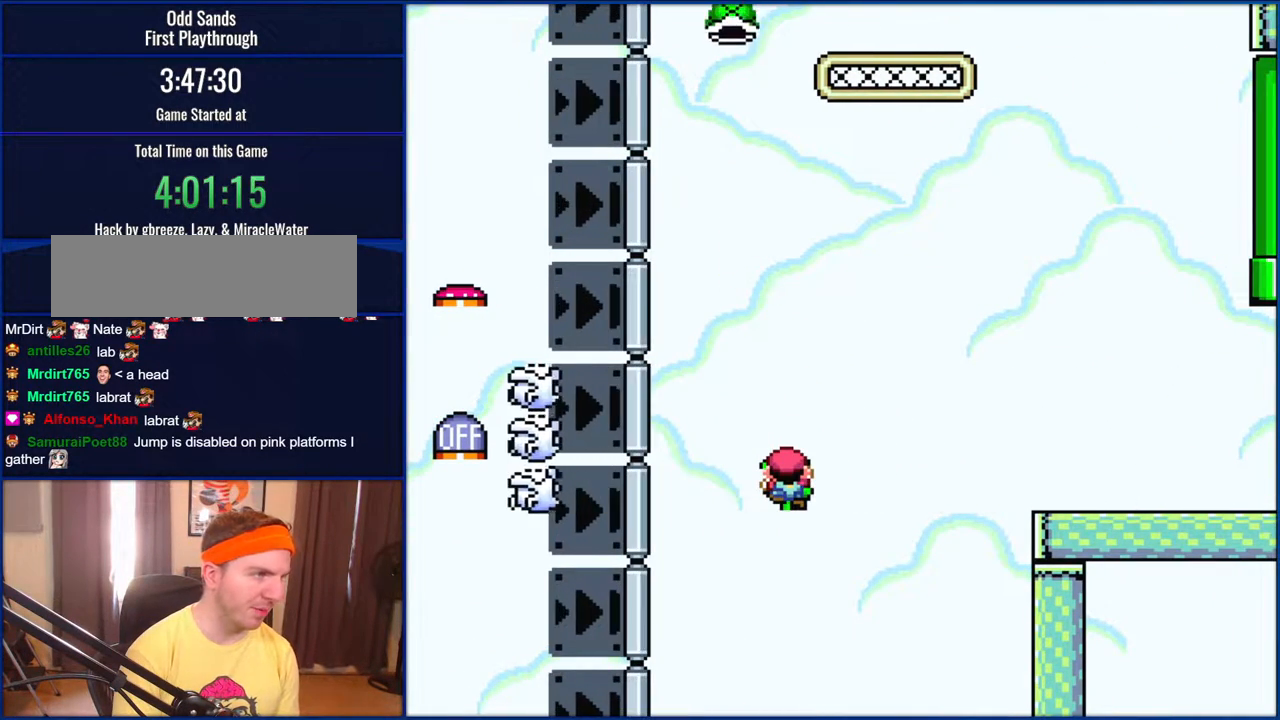
{"buttons": ["Y", "DPAD_LEFT"], "events": [[400, "DPAD_LEFT", "down"]]}
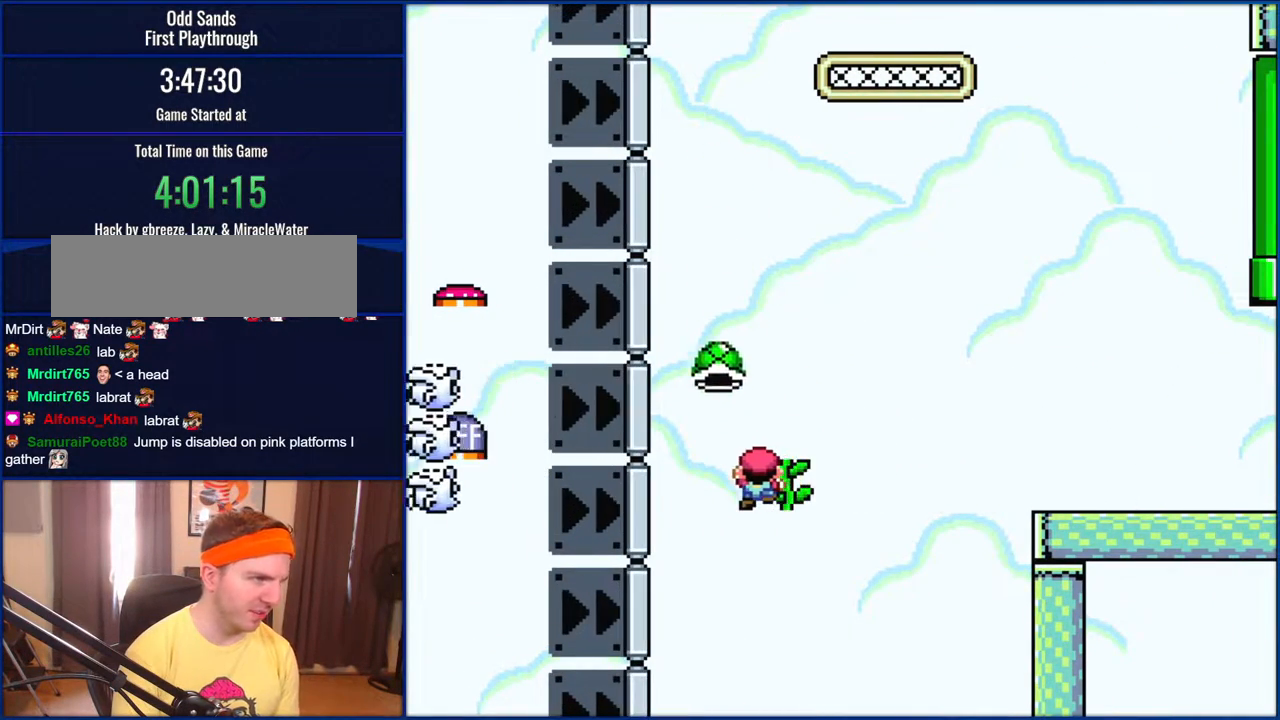
{"buttons": ["Y"], "events": [[50, "DPAD_LEFT", "up"]]}
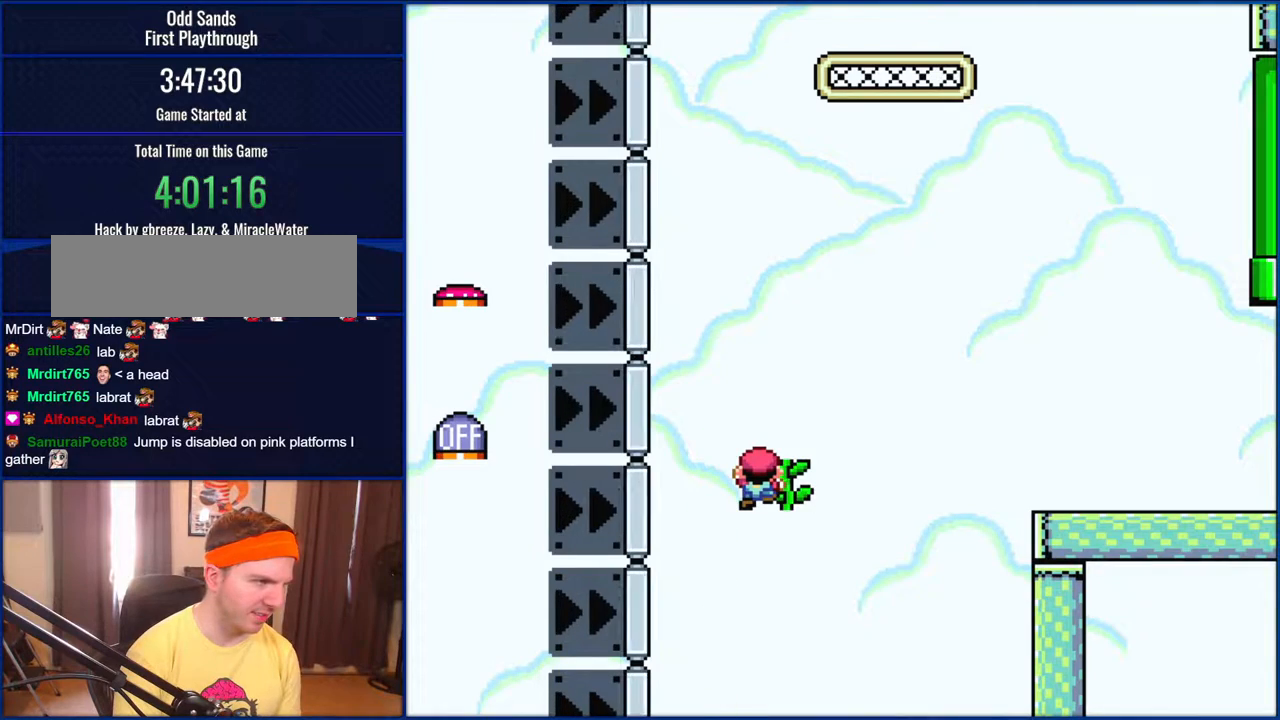
{"buttons": ["Y", "DPAD_DOWN"], "events": [[367, "DPAD_DOWN", "down"]]}
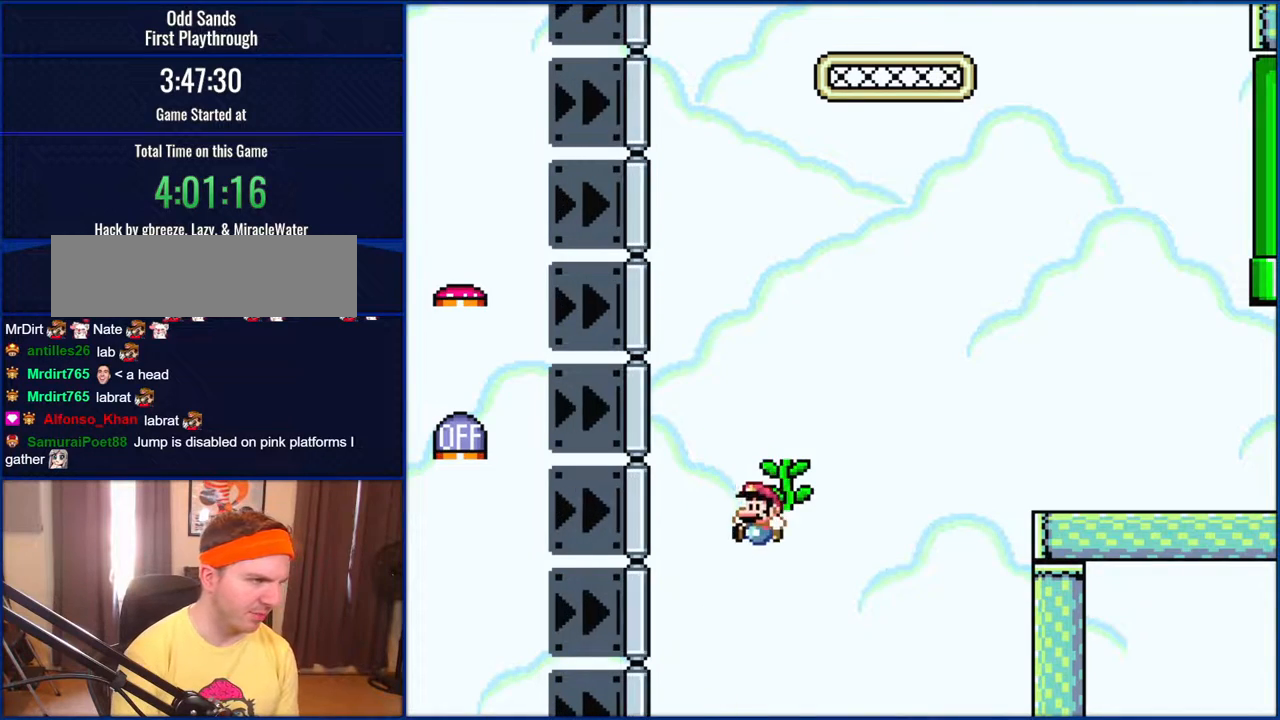
{"buttons": ["Y"], "events": [[250, "DPAD_DOWN", "up"]]}
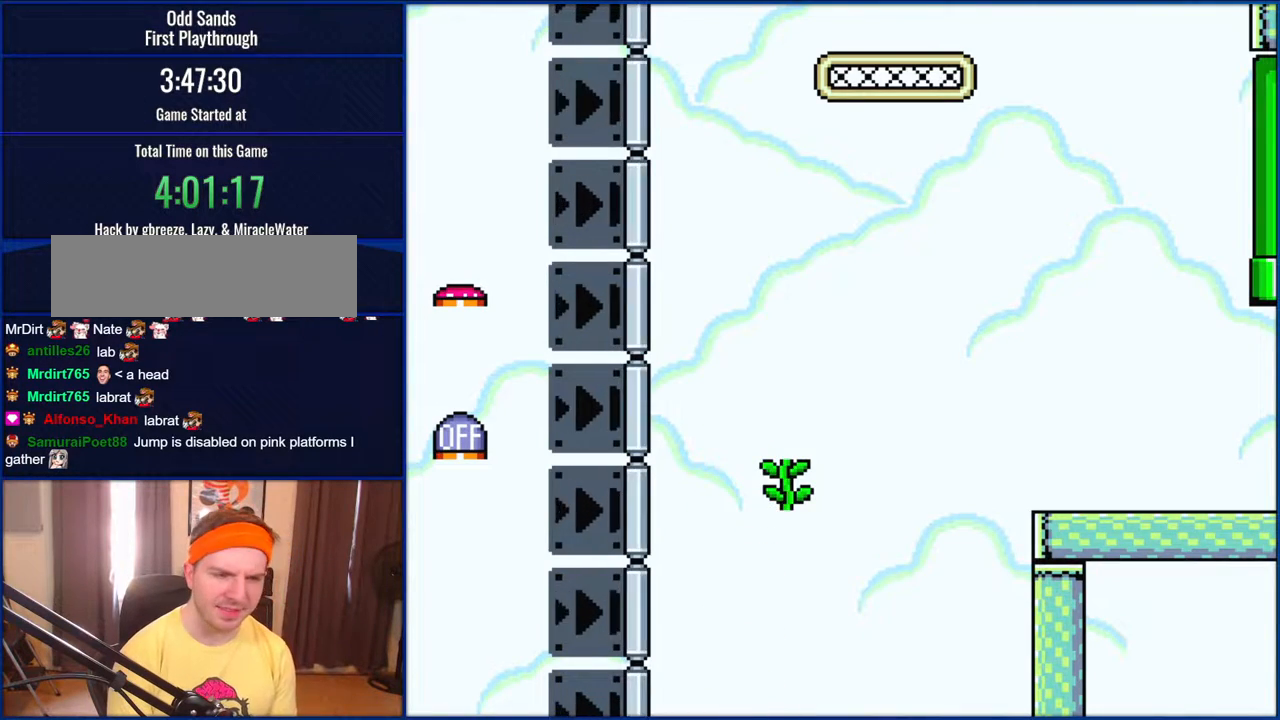
{"buttons": ["Y"], "events": []}
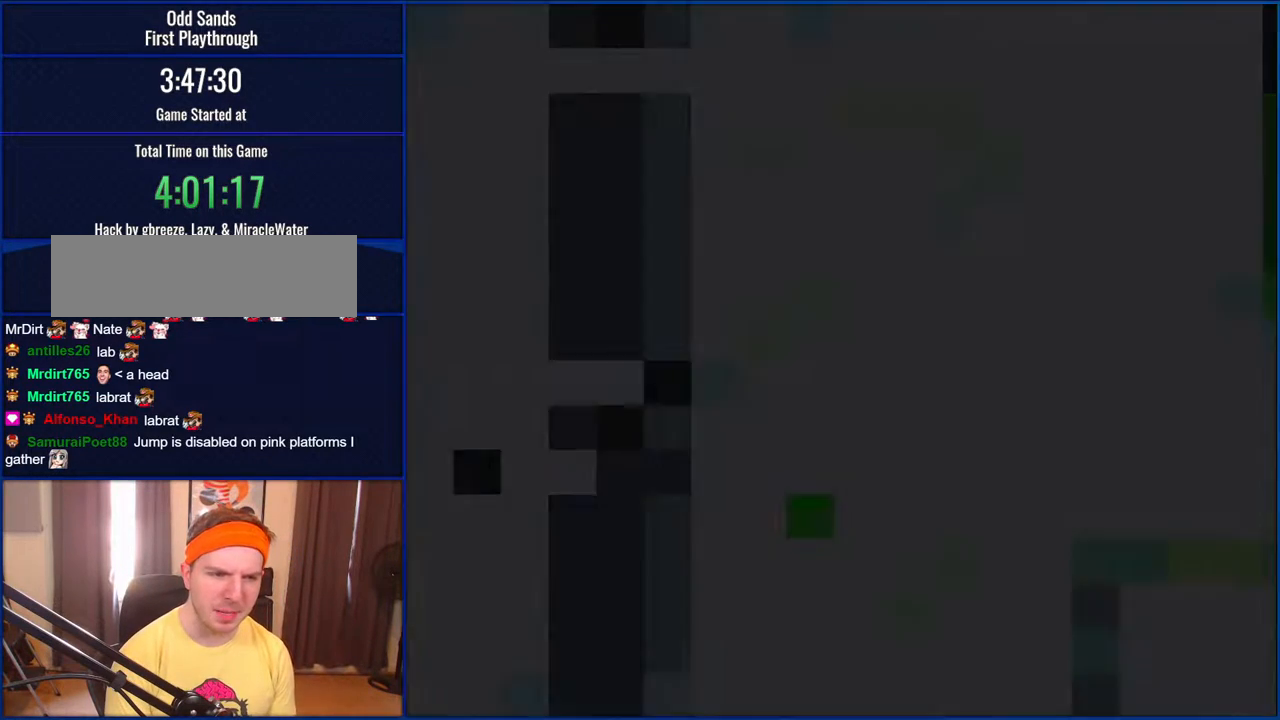
{"buttons": ["Y"], "events": []}
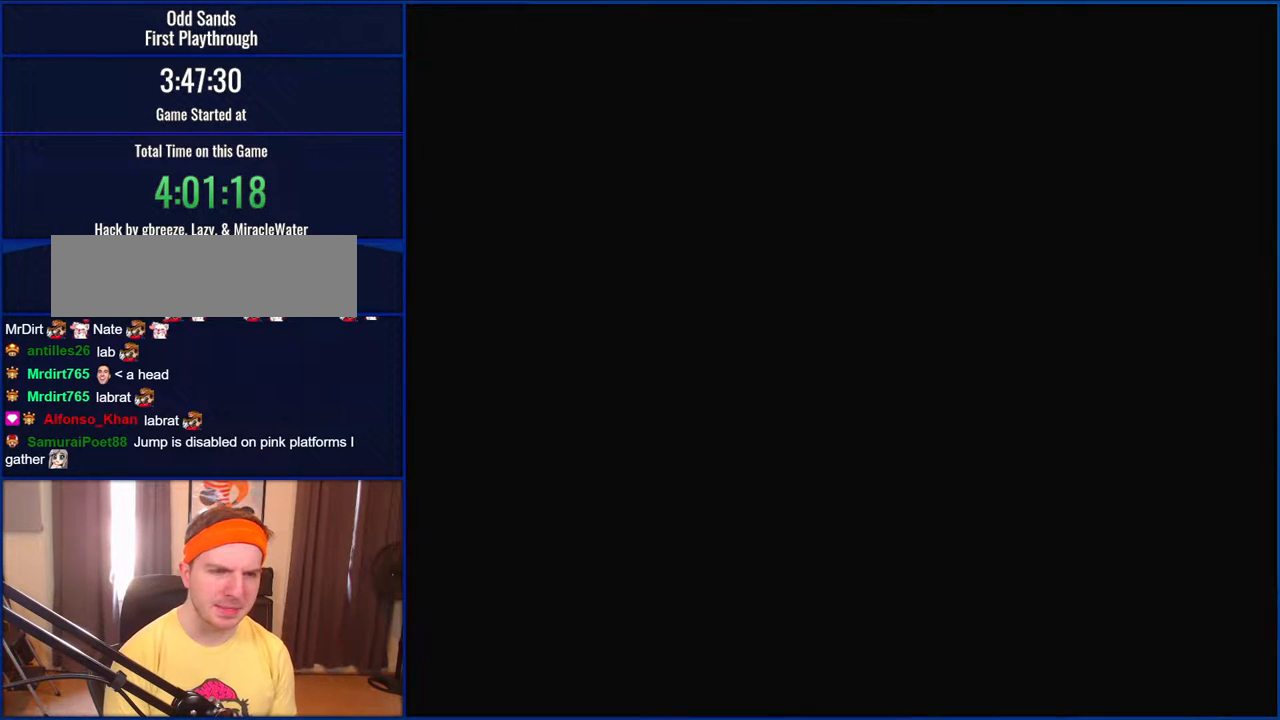
{"buttons": ["Y"], "events": []}
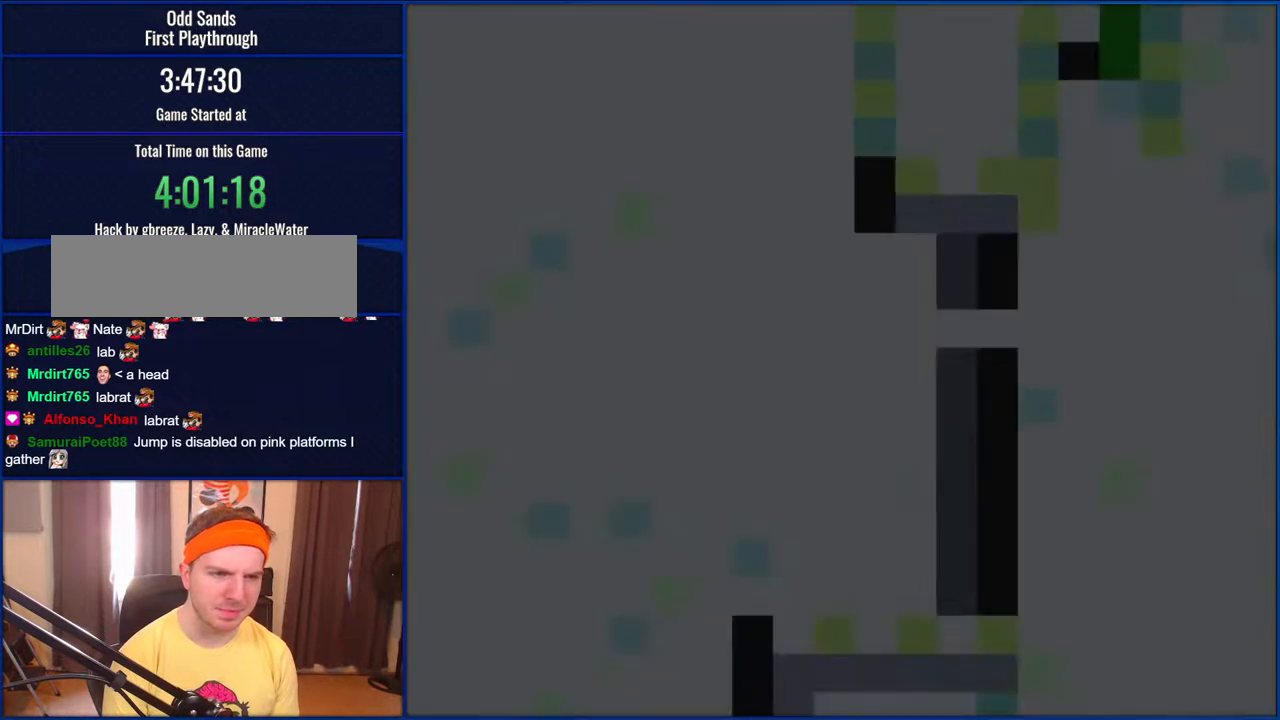
{"buttons": ["Y", "DPAD_RIGHT"], "events": [[150, "DPAD_RIGHT", "down"]]}
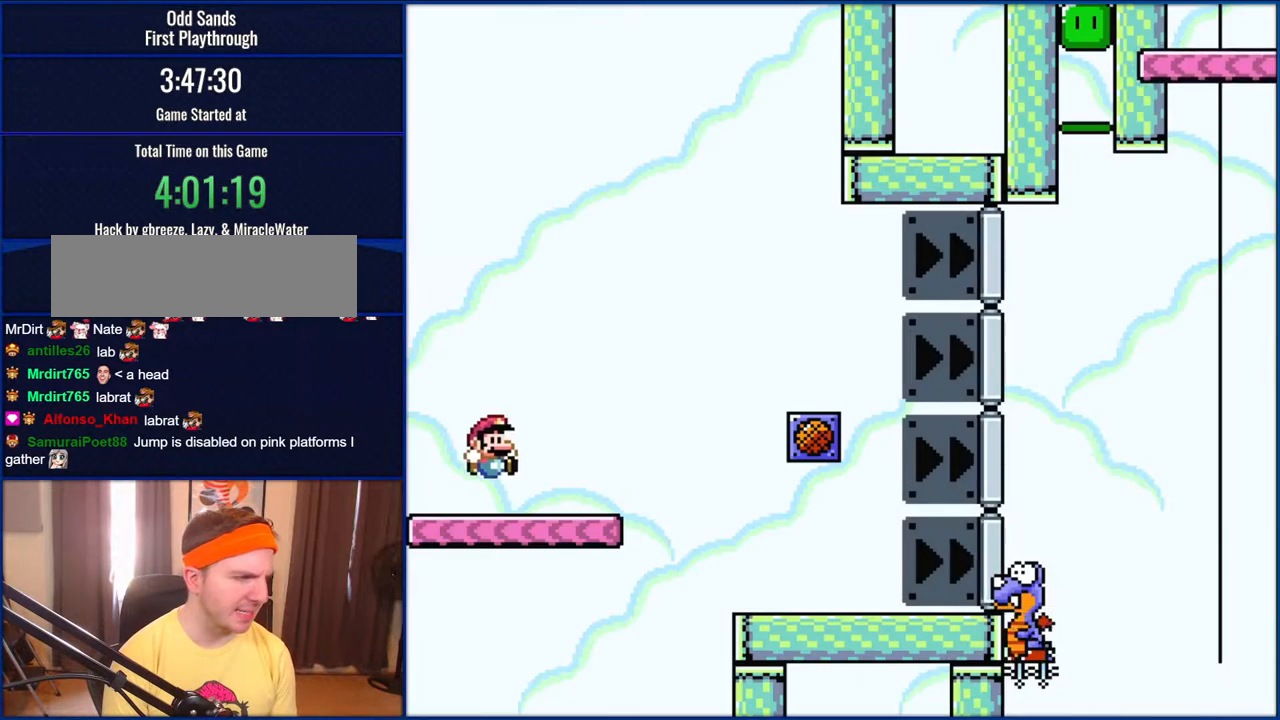
{"buttons": ["Y", "DPAD_RIGHT"], "events": []}
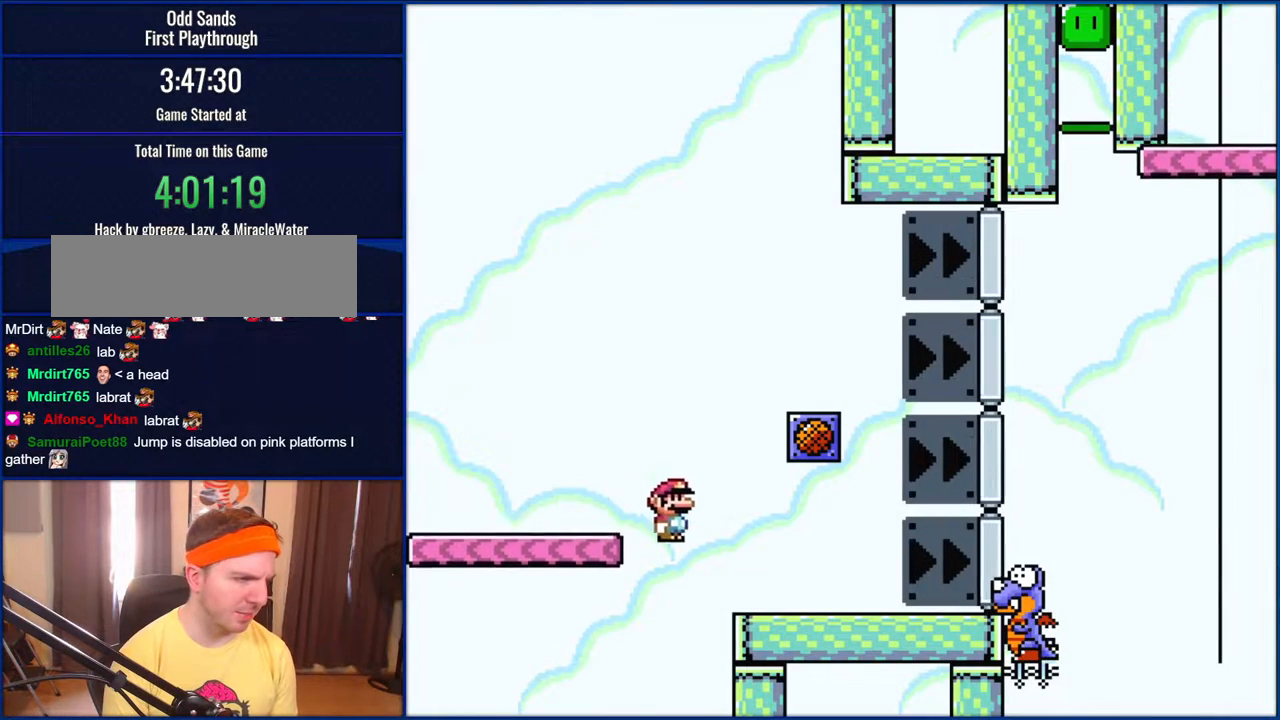
{"buttons": ["Y", "DPAD_RIGHT"], "events": []}
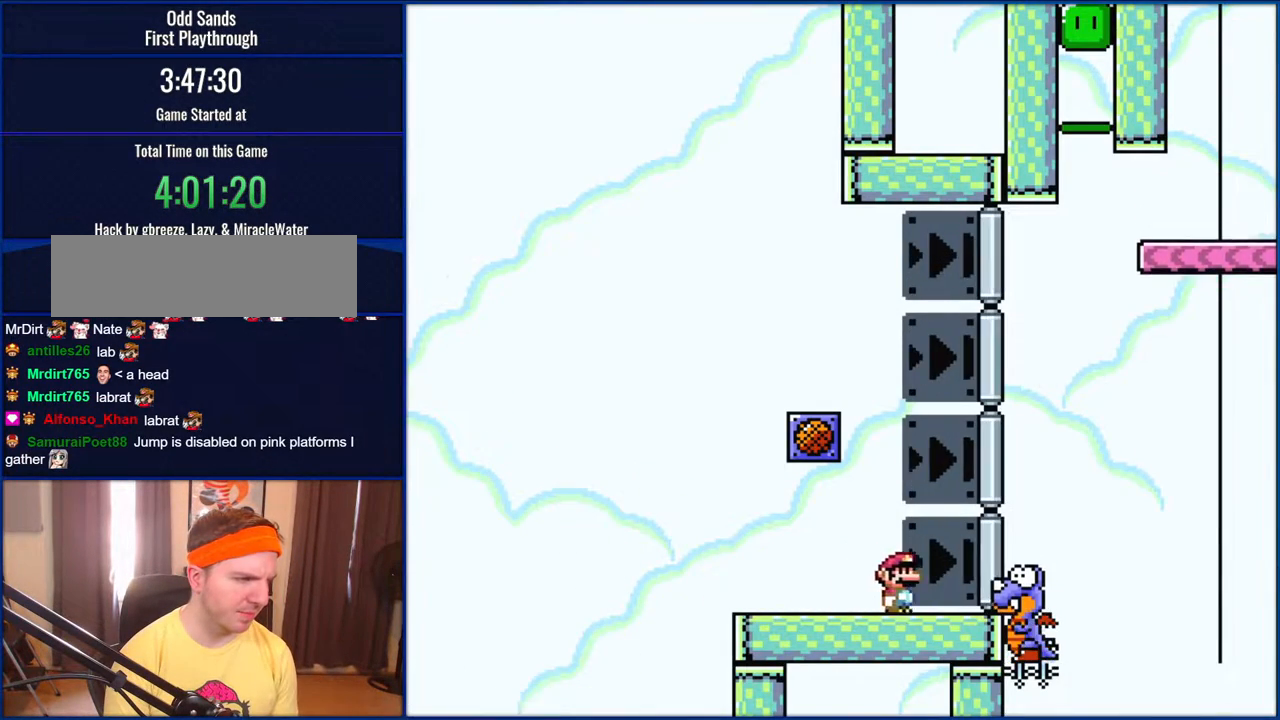
{"buttons": ["B", "Y", "DPAD_RIGHT"], "events": [[167, "B", "down"]]}
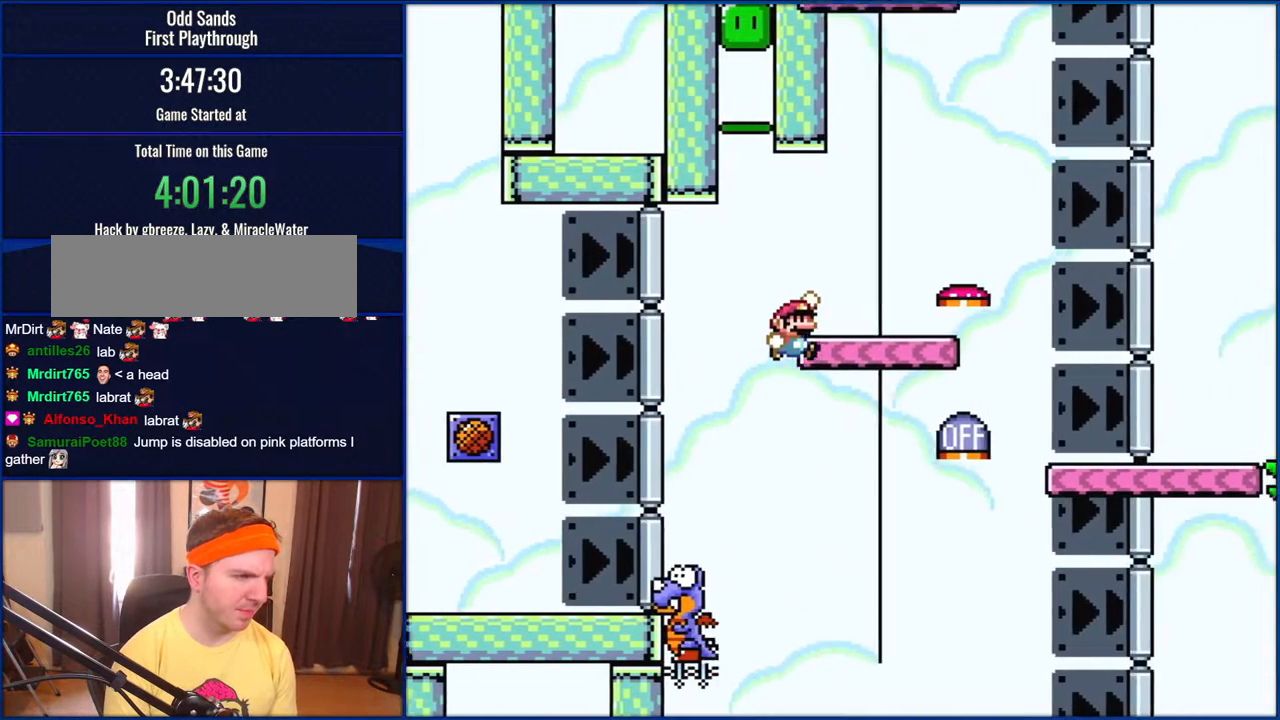
{"buttons": ["B", "Y", "DPAD_LEFT"], "events": [[283, "DPAD_RIGHT", "up"], [350, "DPAD_LEFT", "down"]]}
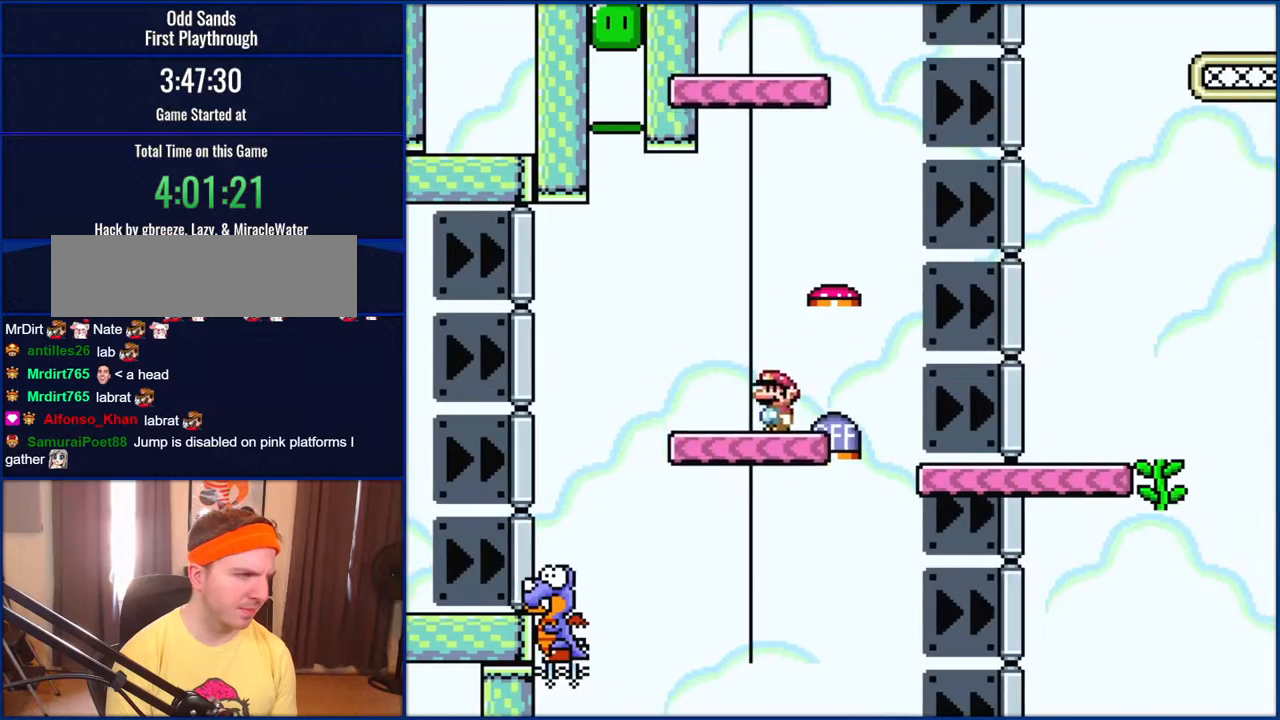
{"buttons": ["Y"], "events": [[433, "DPAD_LEFT", "up"], [467, "B", "up"]]}
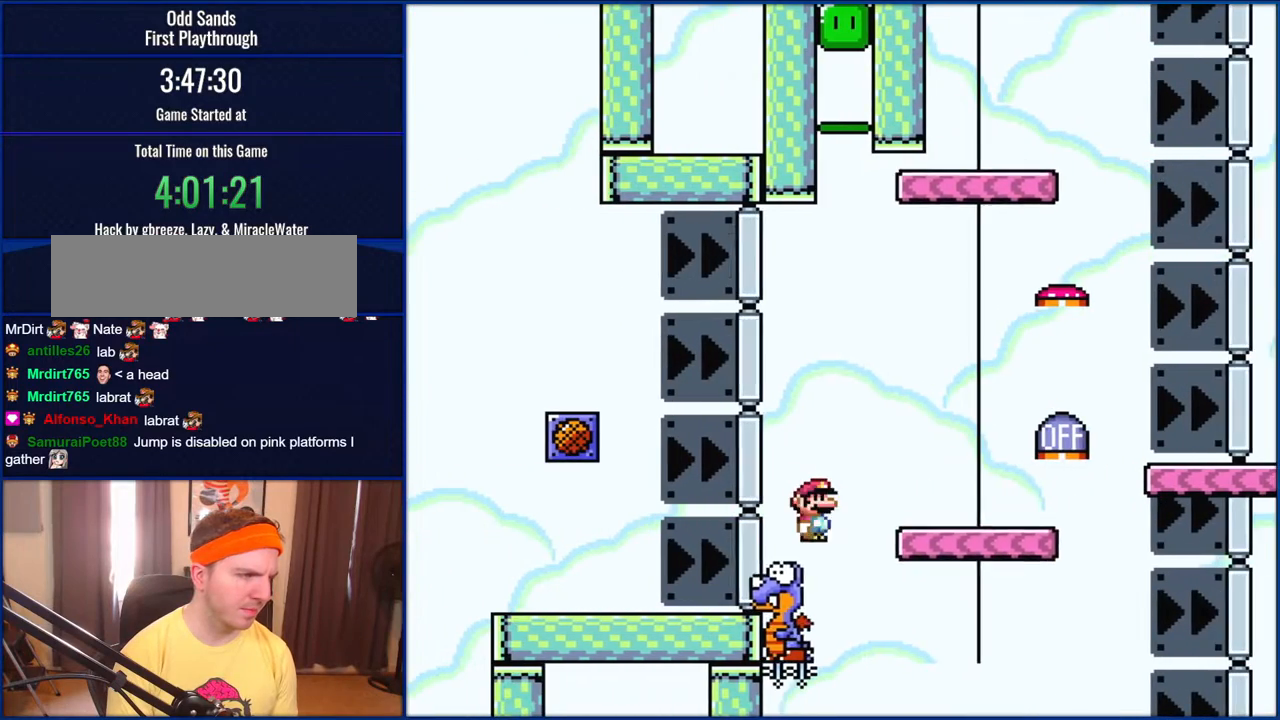
{"buttons": ["Y"], "events": [[50, "DPAD_RIGHT", "down"], [167, "DPAD_RIGHT", "up"]]}
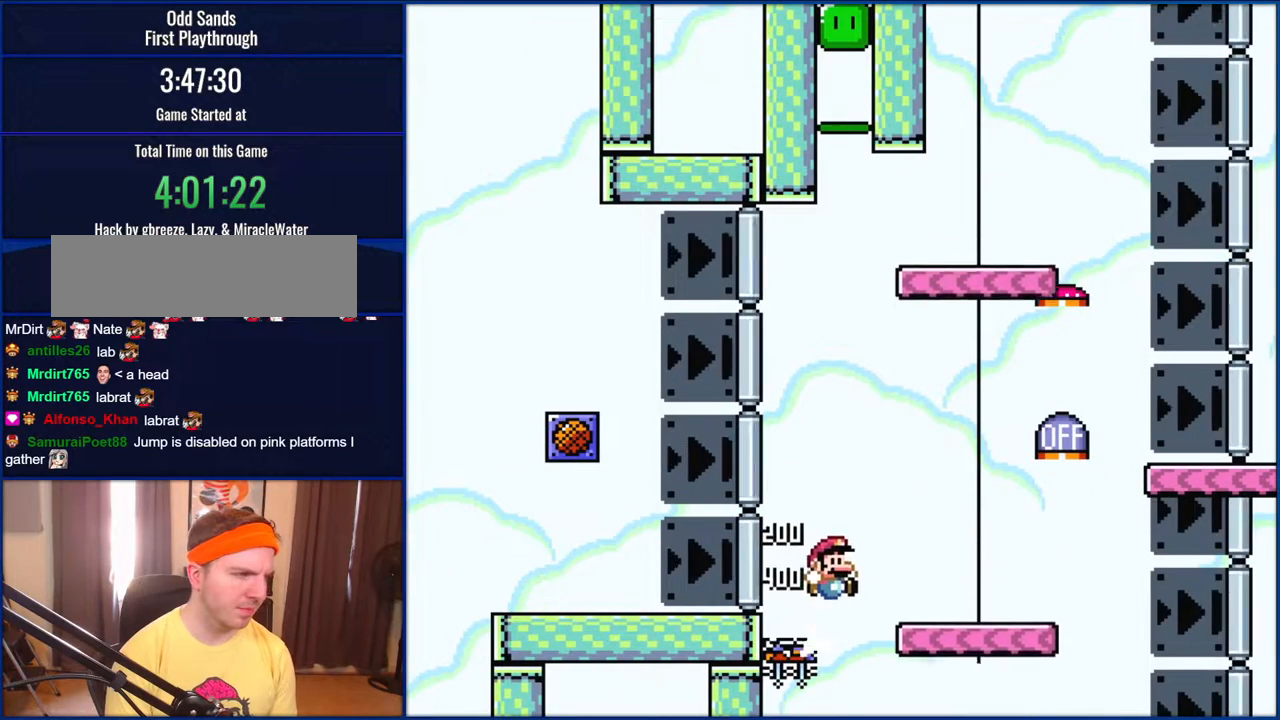
{"buttons": ["Y"], "events": []}
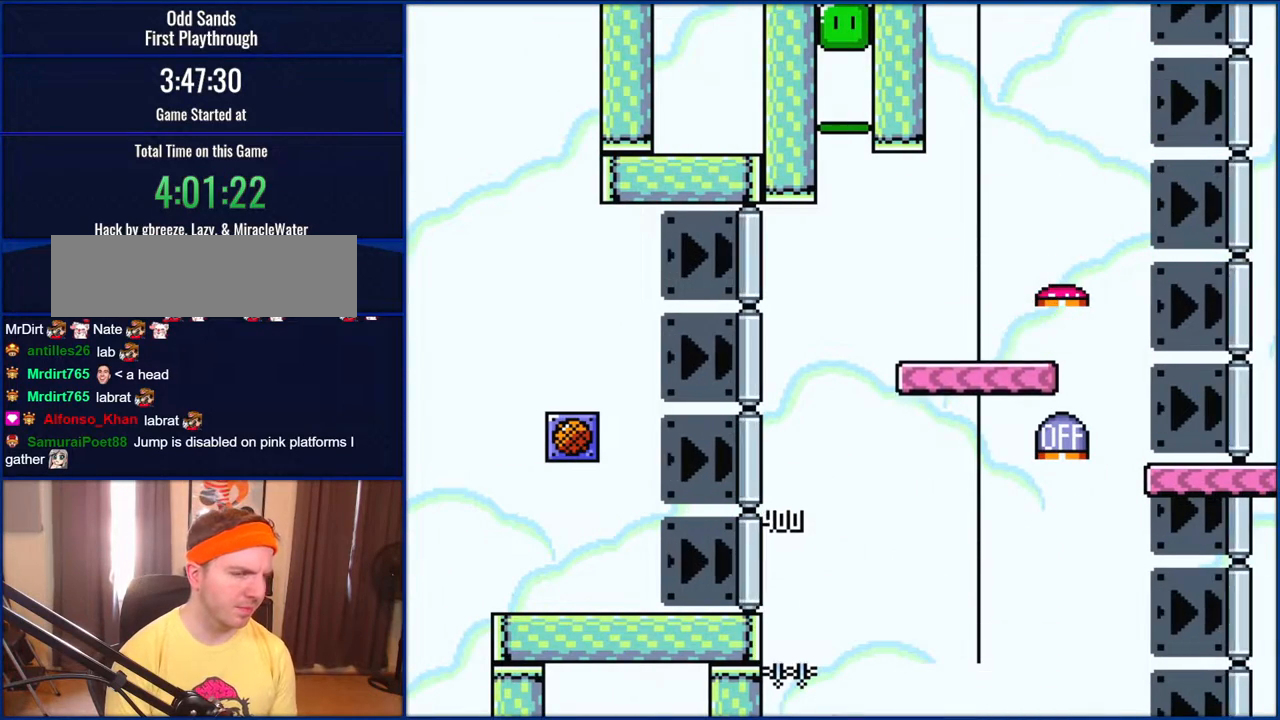
{"buttons": ["Y"], "events": []}
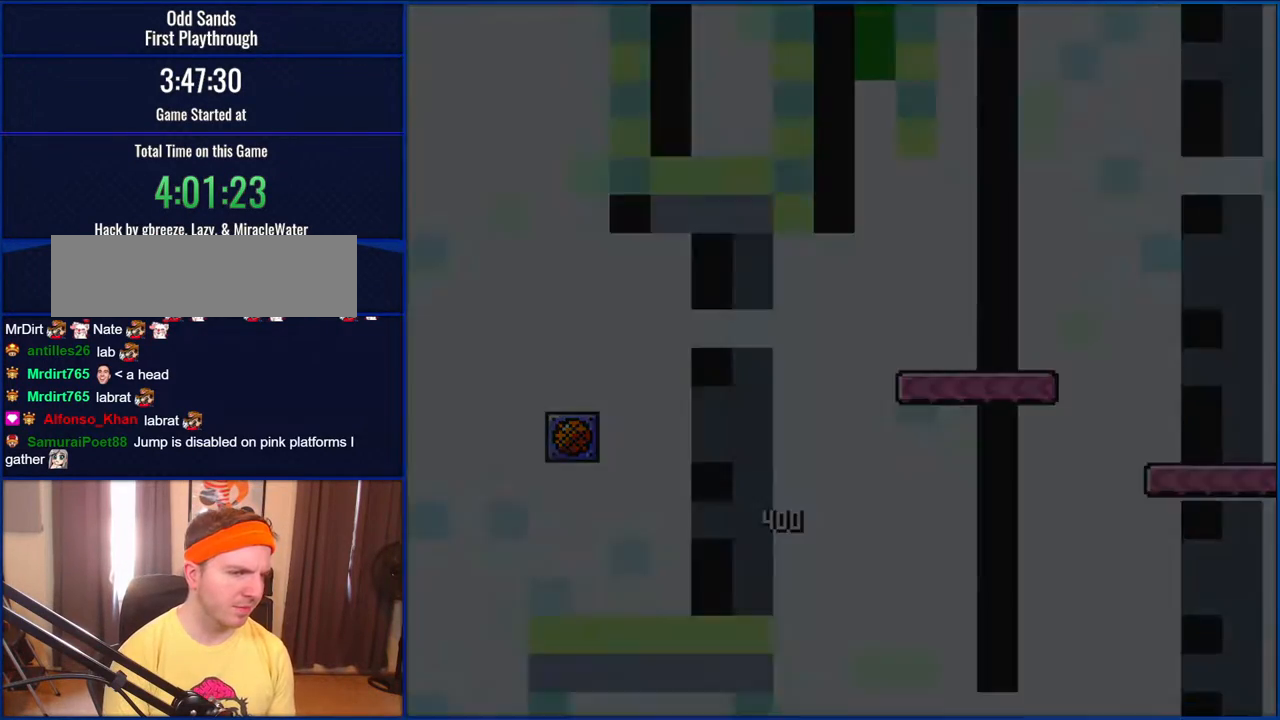
{"buttons": ["Y"], "events": []}
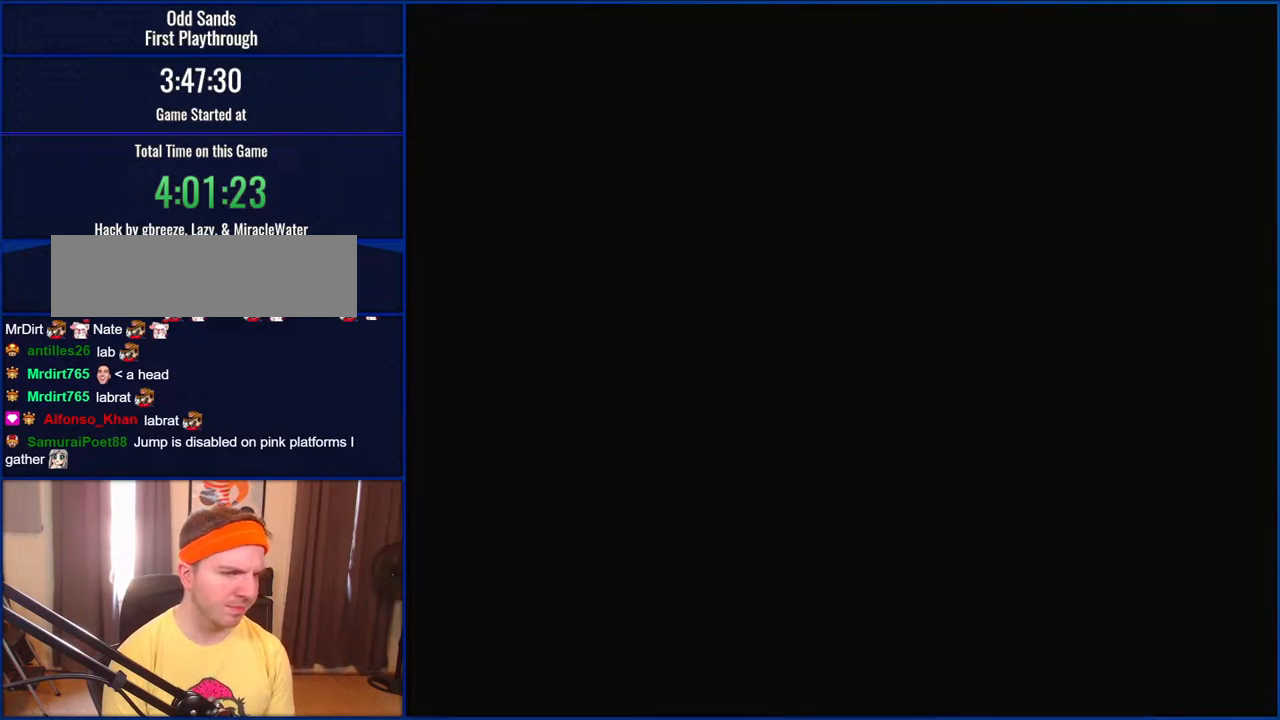
{"buttons": ["Y"], "events": []}
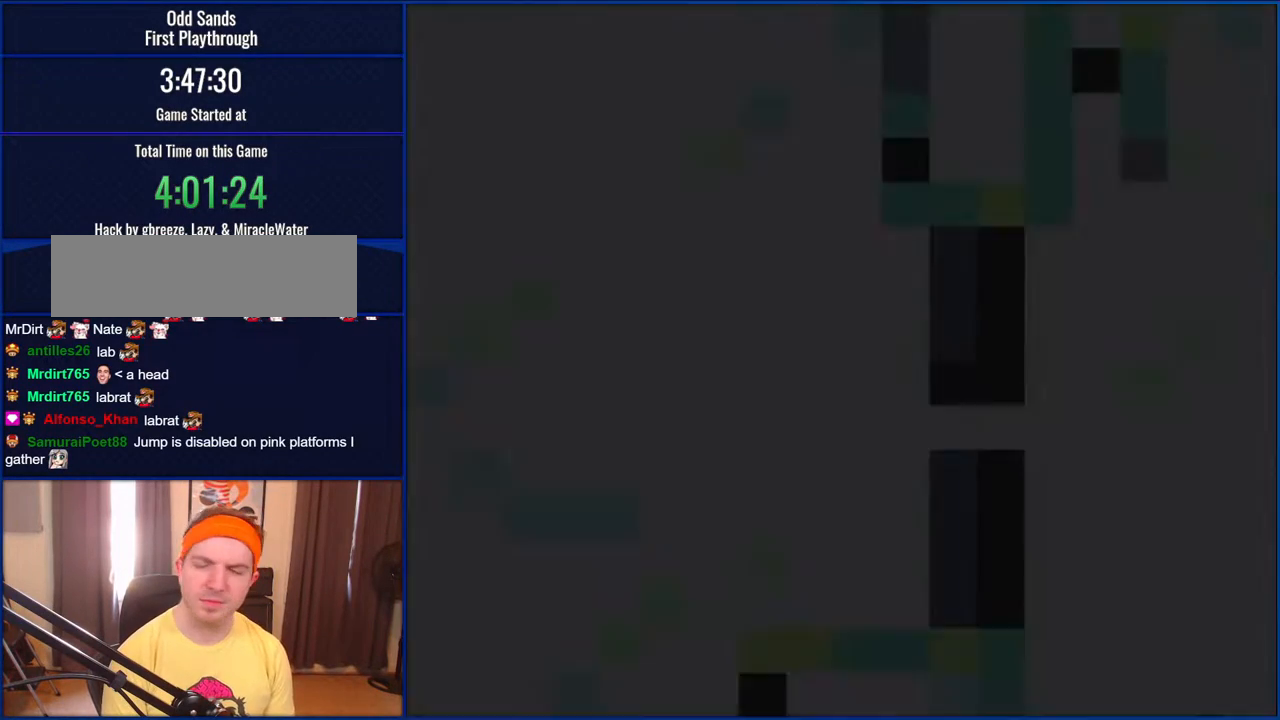
{"buttons": ["Y", "DPAD_RIGHT"], "events": [[233, "DPAD_RIGHT", "down"]]}
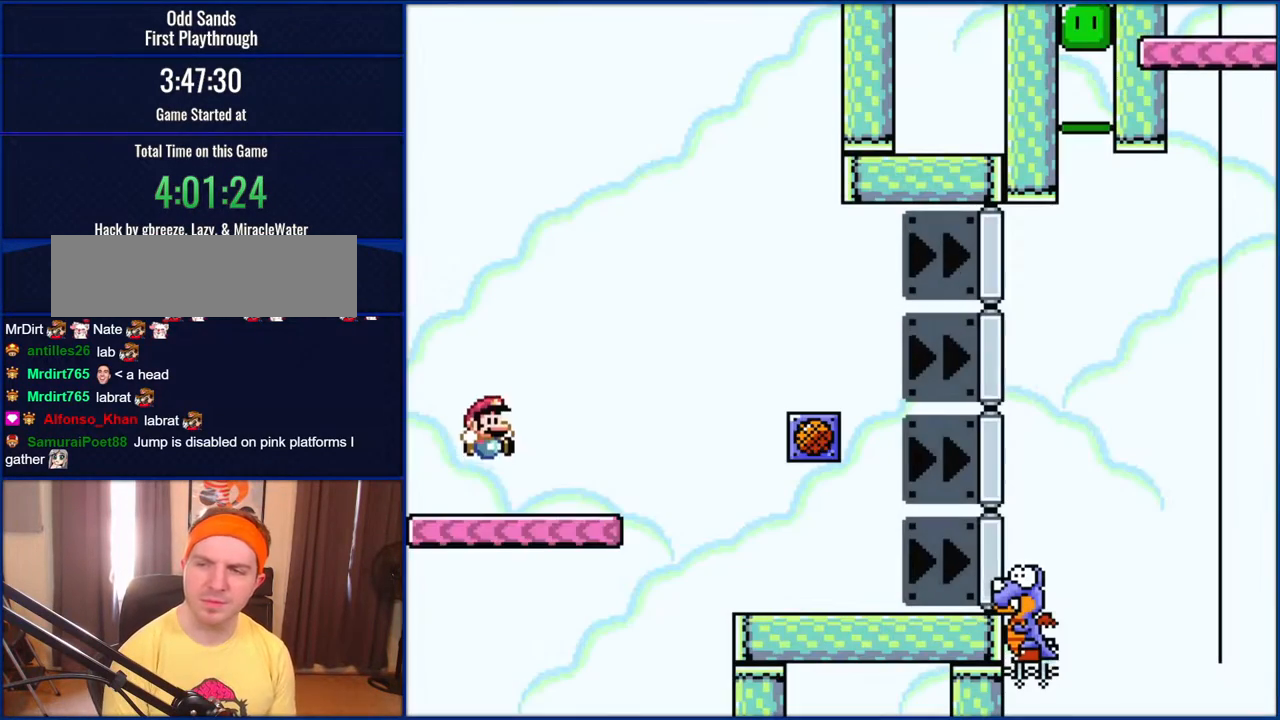
{"buttons": ["Y", "DPAD_RIGHT"], "events": []}